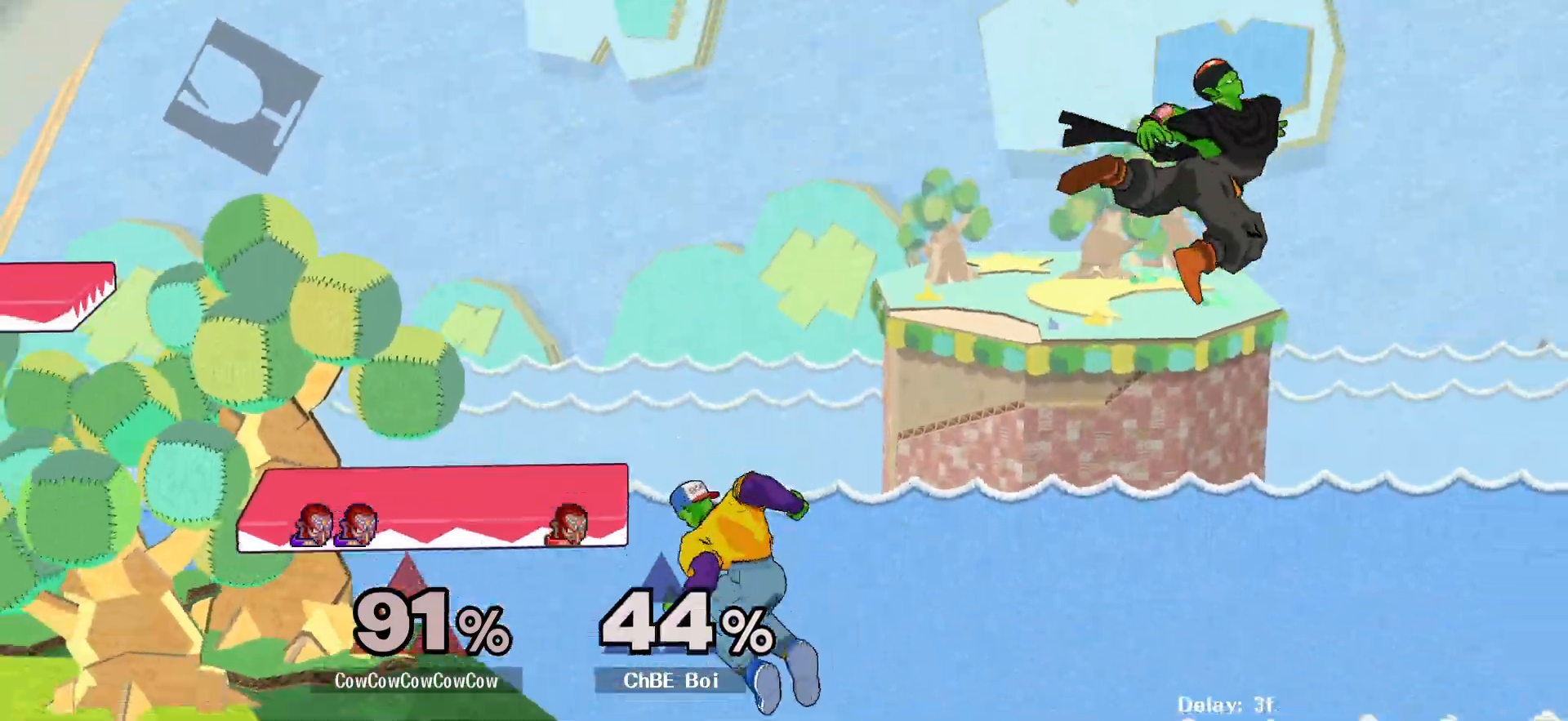
Gameplay with a controller (arcade stick); each line is a JSON object with the inputs held at the frame after it. "events" lists button and stick changes between this image and that frame as [ms after this image, input, new state], when the widget could be followed in between. Not read: L3 R3.
{"buttons": [], "events": [[33, "DPAD_LEFT", "up"], [217, "DPAD_RIGHT", "down"], [233, "DPAD_LEFT", "down"], [267, "Y", "down"], [317, "DPAD_RIGHT", "up"], [433, "Y", "up"], [450, "DPAD_LEFT", "up"]]}
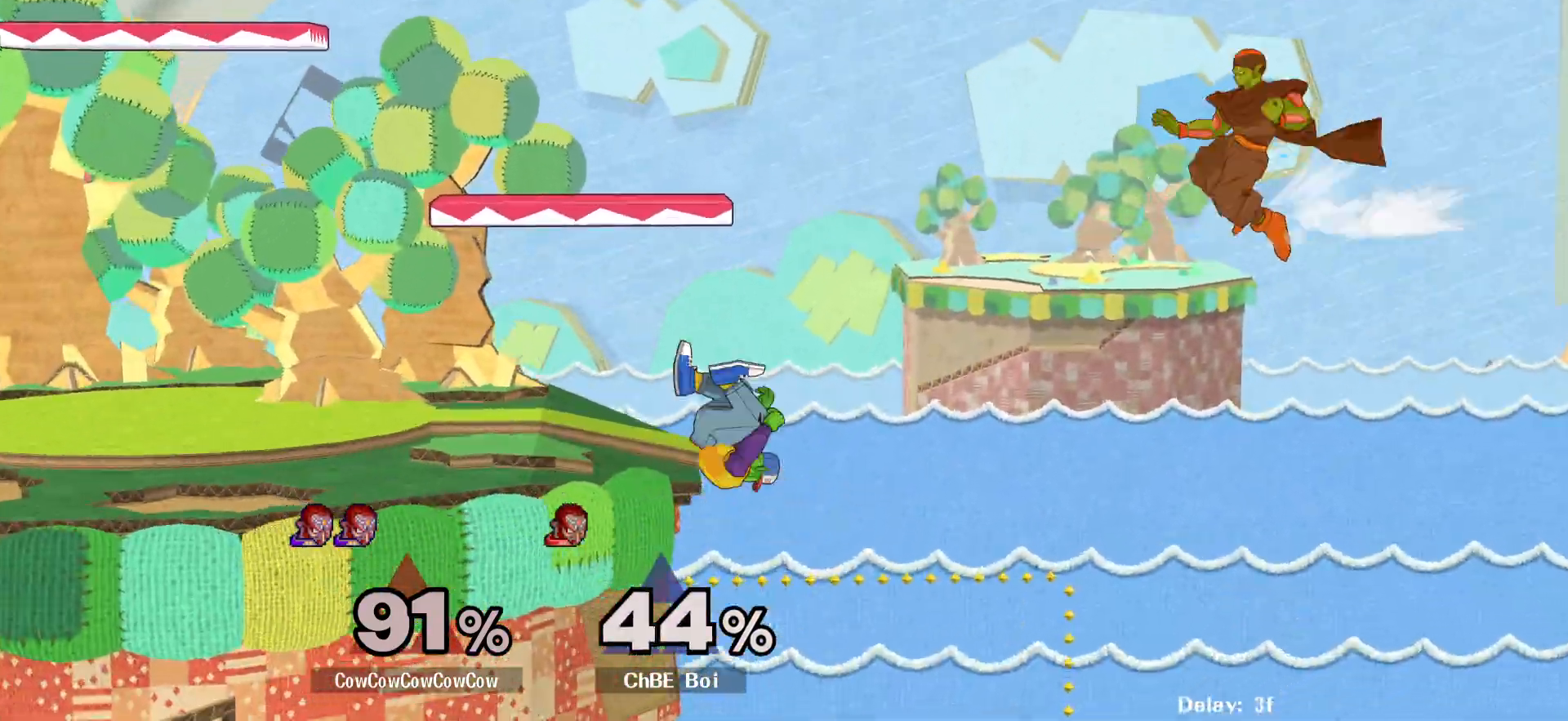
{"buttons": ["Y"], "events": [[83, "Y", "down"], [150, "DPAD_RIGHT", "down"], [217, "Y", "up"], [450, "DPAD_RIGHT", "up"], [467, "Y", "down"]]}
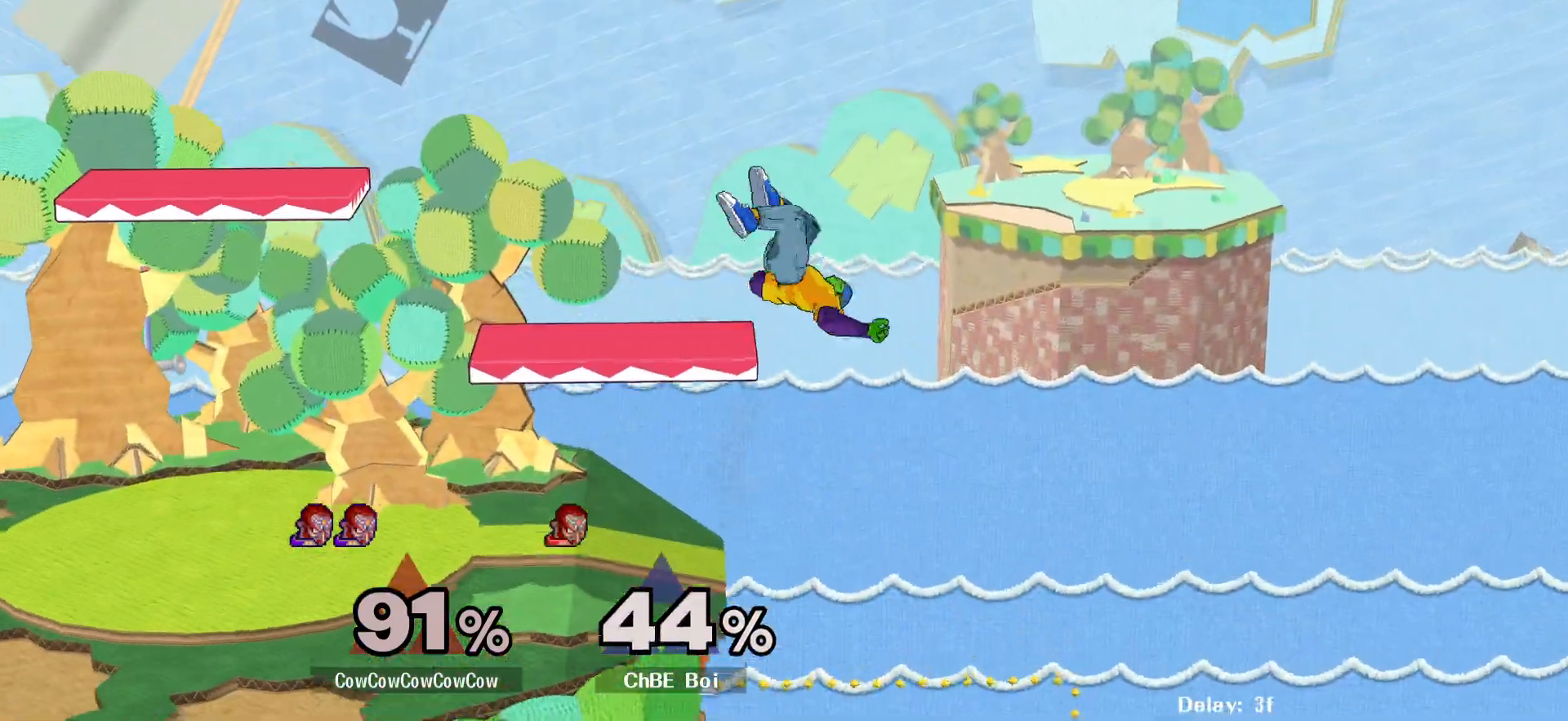
{"buttons": ["DPAD_LEFT"], "events": [[17, "DPAD_LEFT", "down"], [50, "Y", "up"], [117, "DPAD_LEFT", "up"], [183, "A", "down"], [283, "DPAD_LEFT", "down"], [300, "A", "up"], [383, "Z", "down"], [433, "Z", "up"]]}
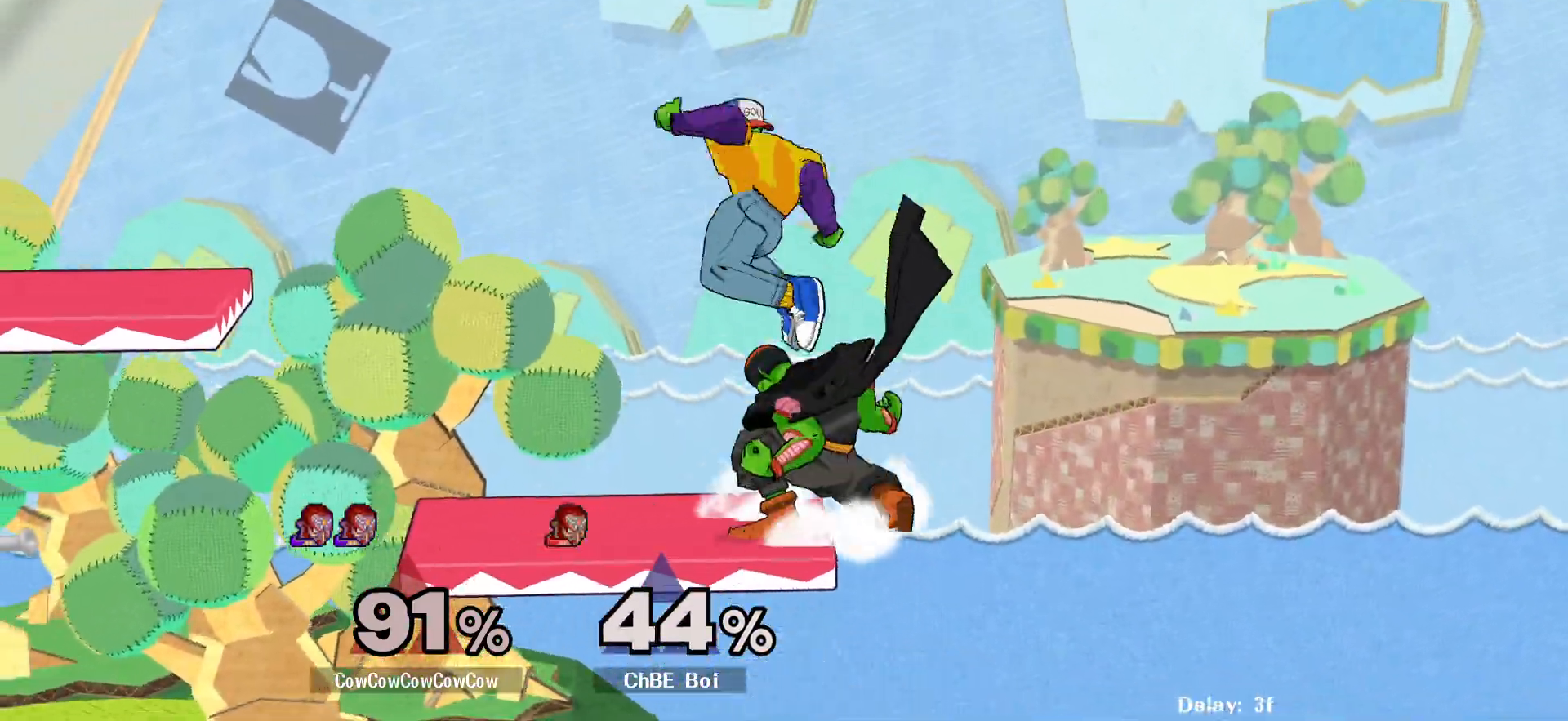
{"buttons": ["C_DOWN"], "events": [[17, "Z", "down"], [67, "DPAD_DOWN", "down"], [83, "Z", "up"], [167, "DPAD_DOWN", "up"], [167, "DPAD_LEFT", "up"], [267, "DPAD_RIGHT", "down"], [300, "Z", "down"], [333, "DPAD_RIGHT", "up"], [383, "C_DOWN", "down"], [400, "Z", "up"]]}
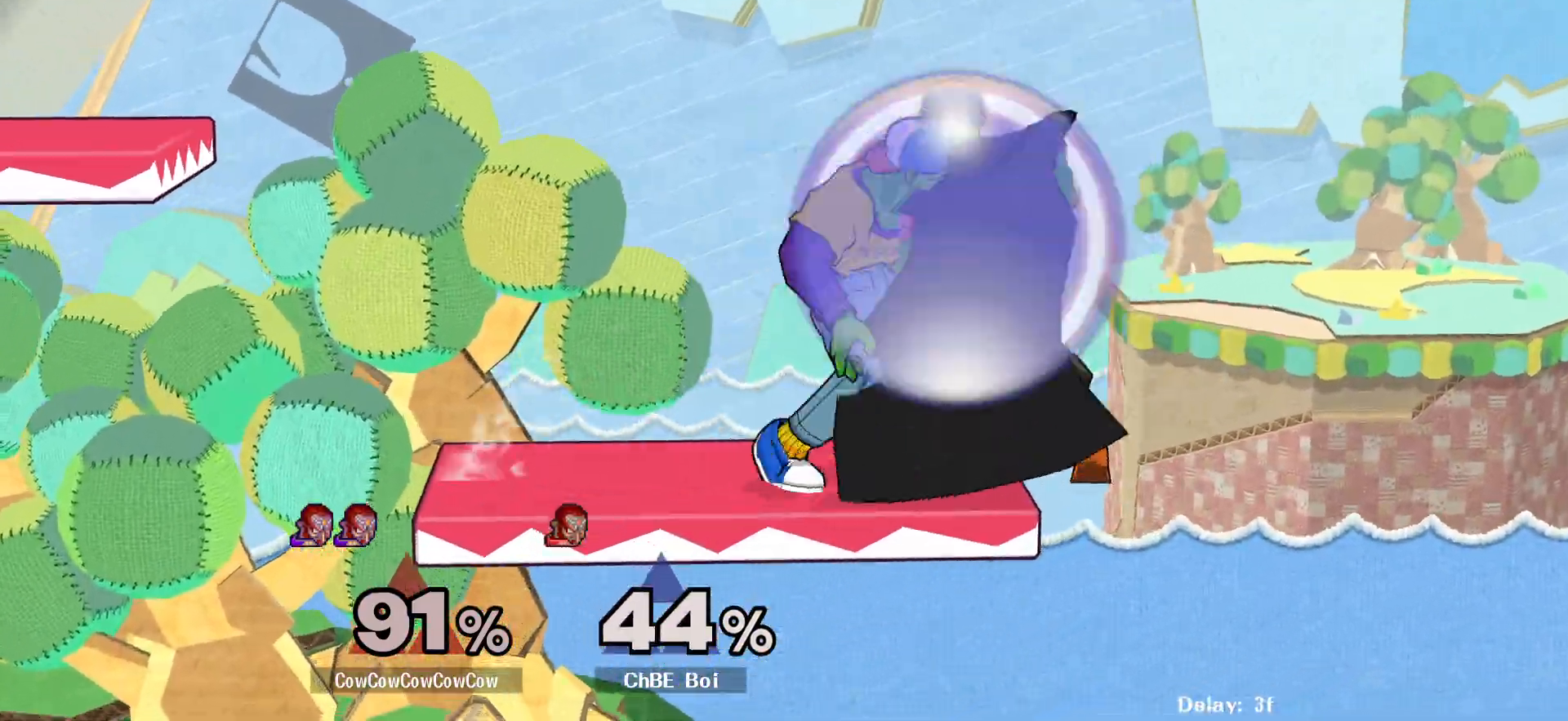
{"buttons": ["C_DOWN"], "events": []}
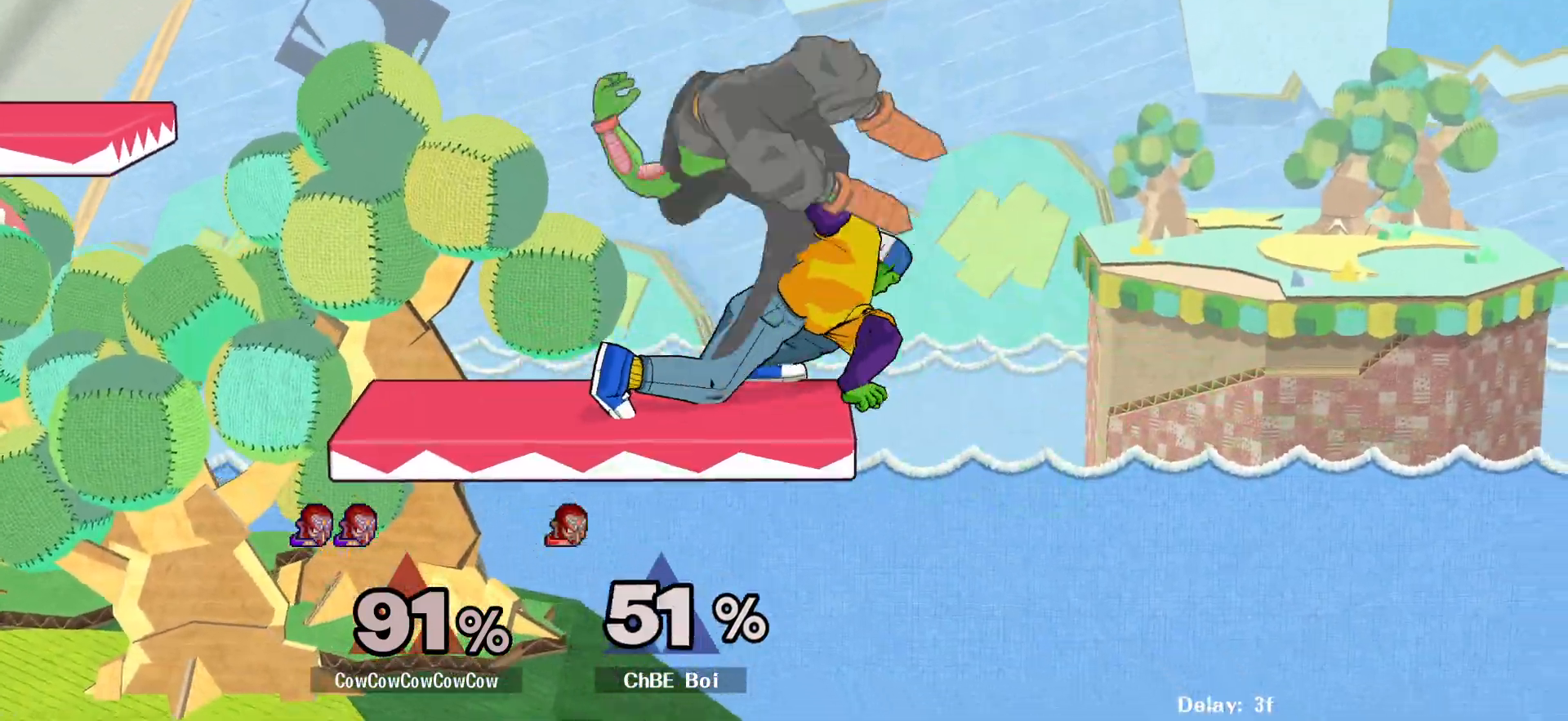
{"buttons": ["DPAD_LEFT"], "events": [[67, "C_DOWN", "up"], [233, "DPAD_LEFT", "down"], [283, "Y", "down"], [333, "Y", "up"], [350, "DPAD_LEFT", "up"], [400, "A", "down"], [433, "DPAD_LEFT", "down"], [467, "A", "up"]]}
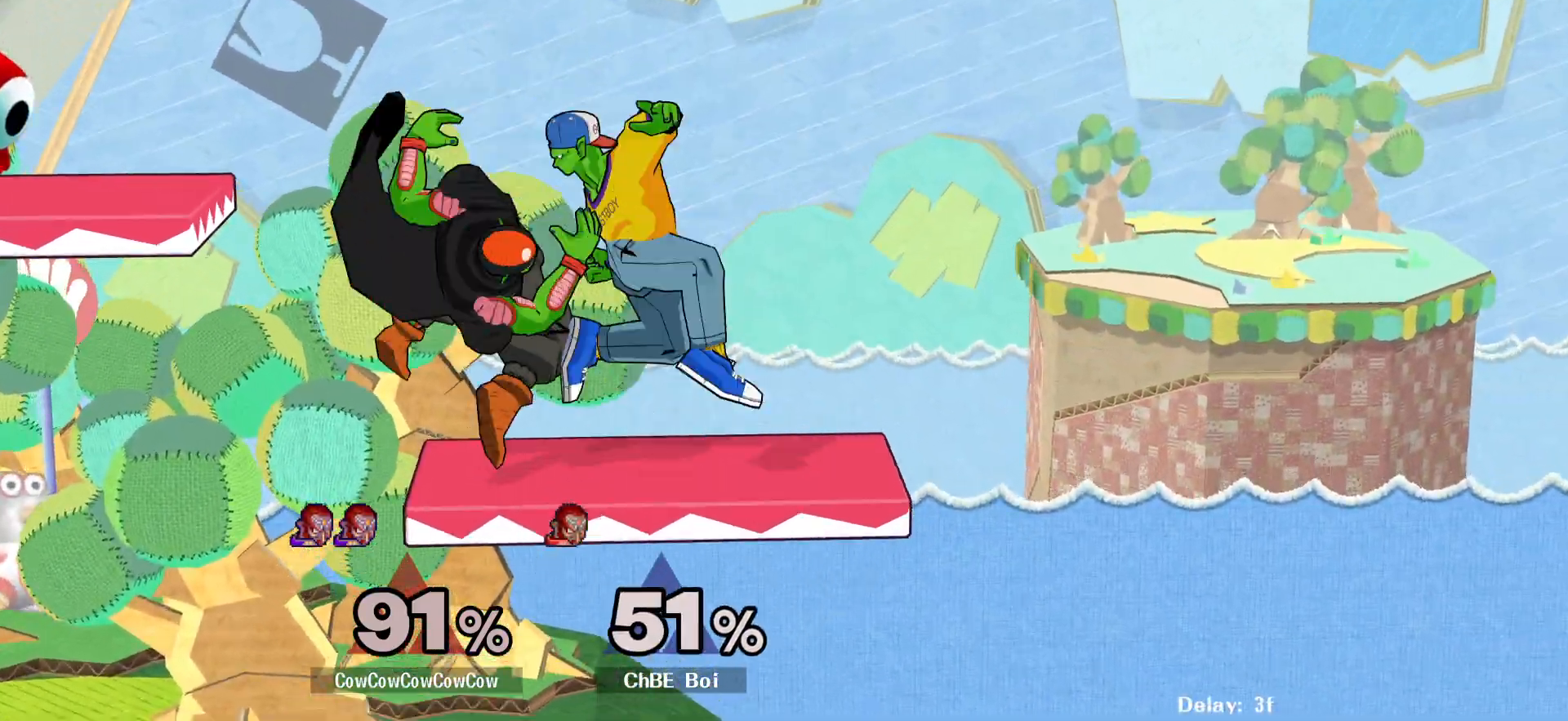
{"buttons": ["DPAD_DOWN", "DPAD_LEFT"], "events": [[367, "DPAD_DOWN", "down"]]}
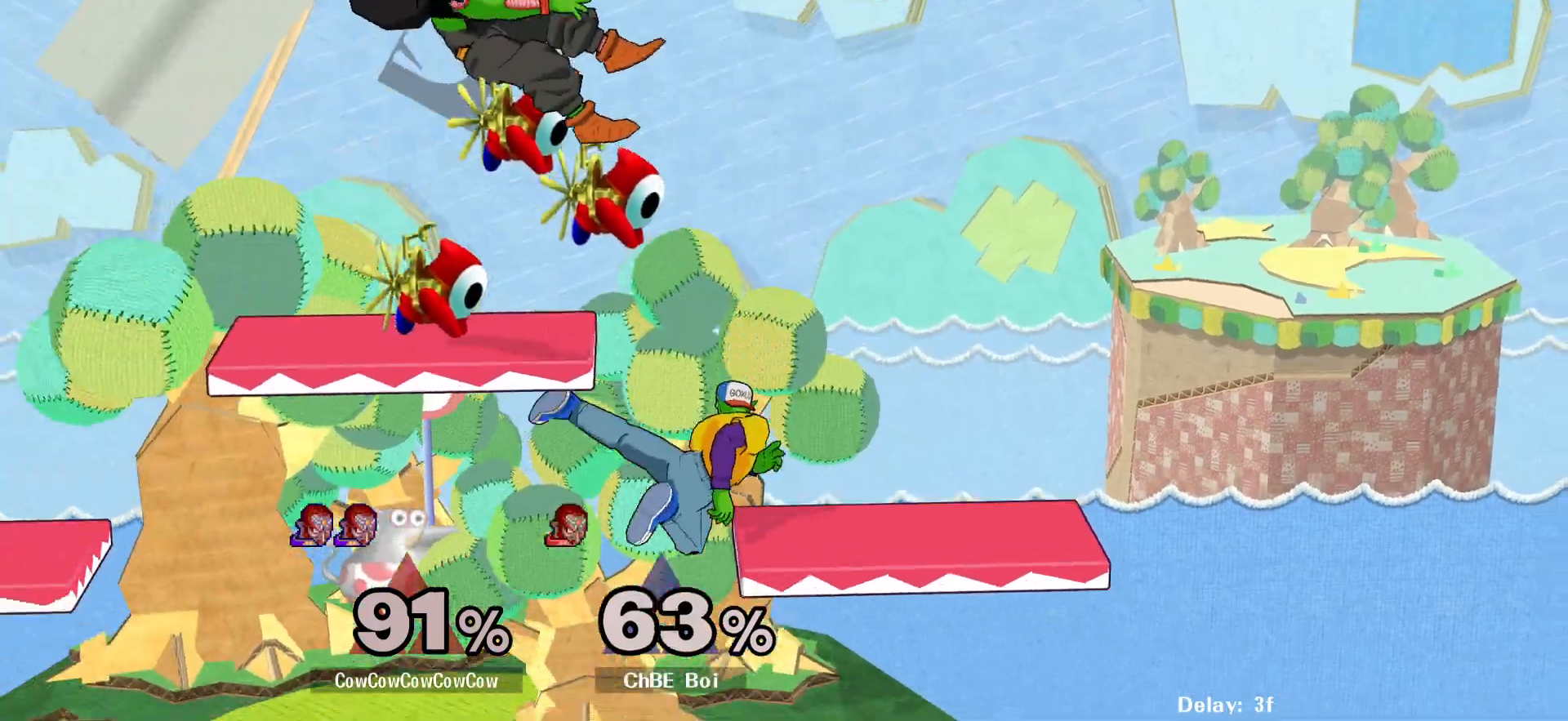
{"buttons": [], "events": [[33, "DPAD_DOWN", "up"], [50, "DPAD_LEFT", "up"], [200, "DPAD_LEFT", "down"], [250, "Y", "down"], [333, "DPAD_LEFT", "up"], [367, "Y", "up"]]}
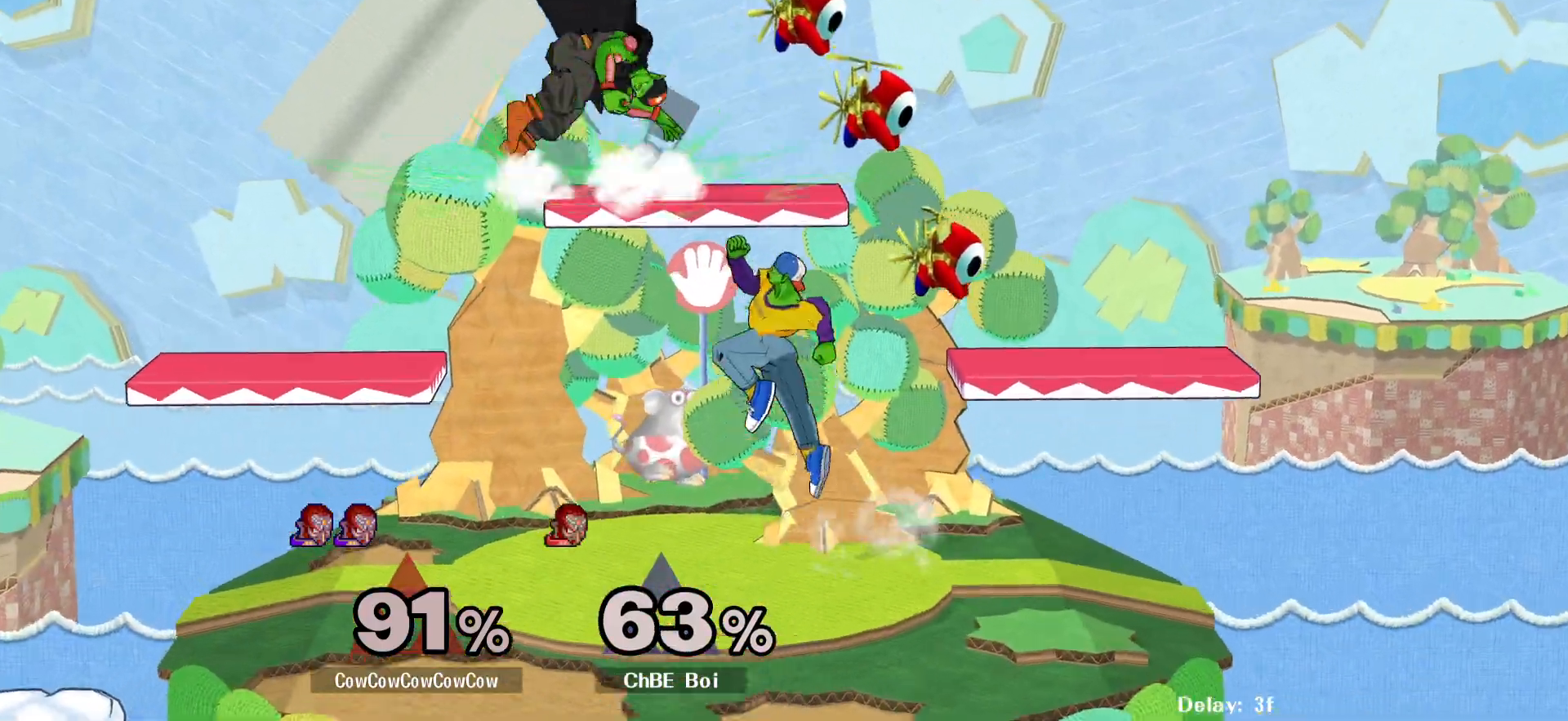
{"buttons": ["Z", "DPAD_DOWN", "DPAD_LEFT"], "events": [[33, "Y", "down"], [133, "A", "down"], [150, "Y", "up"], [233, "DPAD_LEFT", "down"], [250, "A", "up"], [433, "Z", "down"], [450, "DPAD_DOWN", "down"]]}
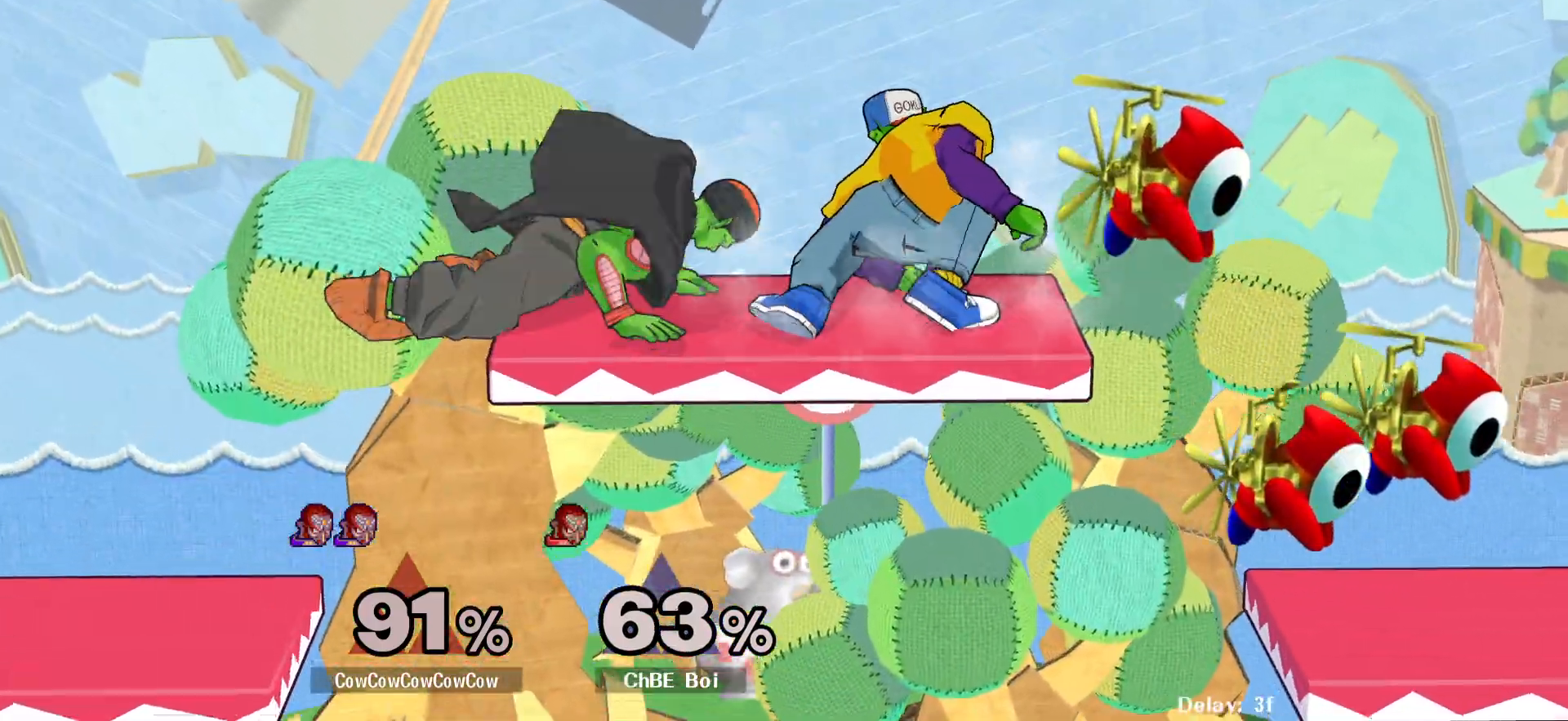
{"buttons": [], "events": [[33, "Z", "up"], [50, "DPAD_DOWN", "up"], [67, "DPAD_LEFT", "up"], [217, "A", "down"], [267, "A", "up"]]}
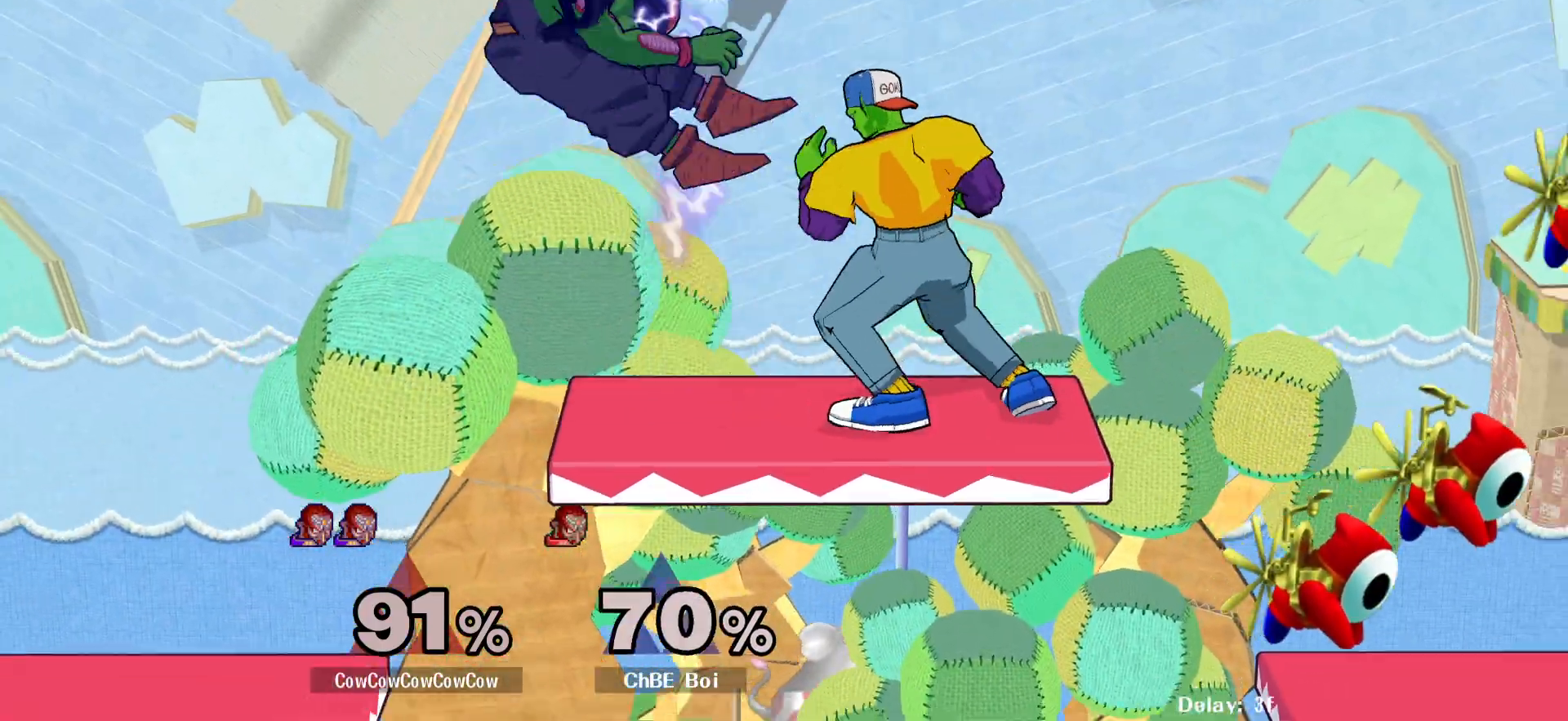
{"buttons": ["DPAD_DOWN", "DPAD_LEFT", "C_UP"], "events": [[100, "DPAD_LEFT", "down"], [367, "DPAD_DOWN", "down"], [433, "C_UP", "down"]]}
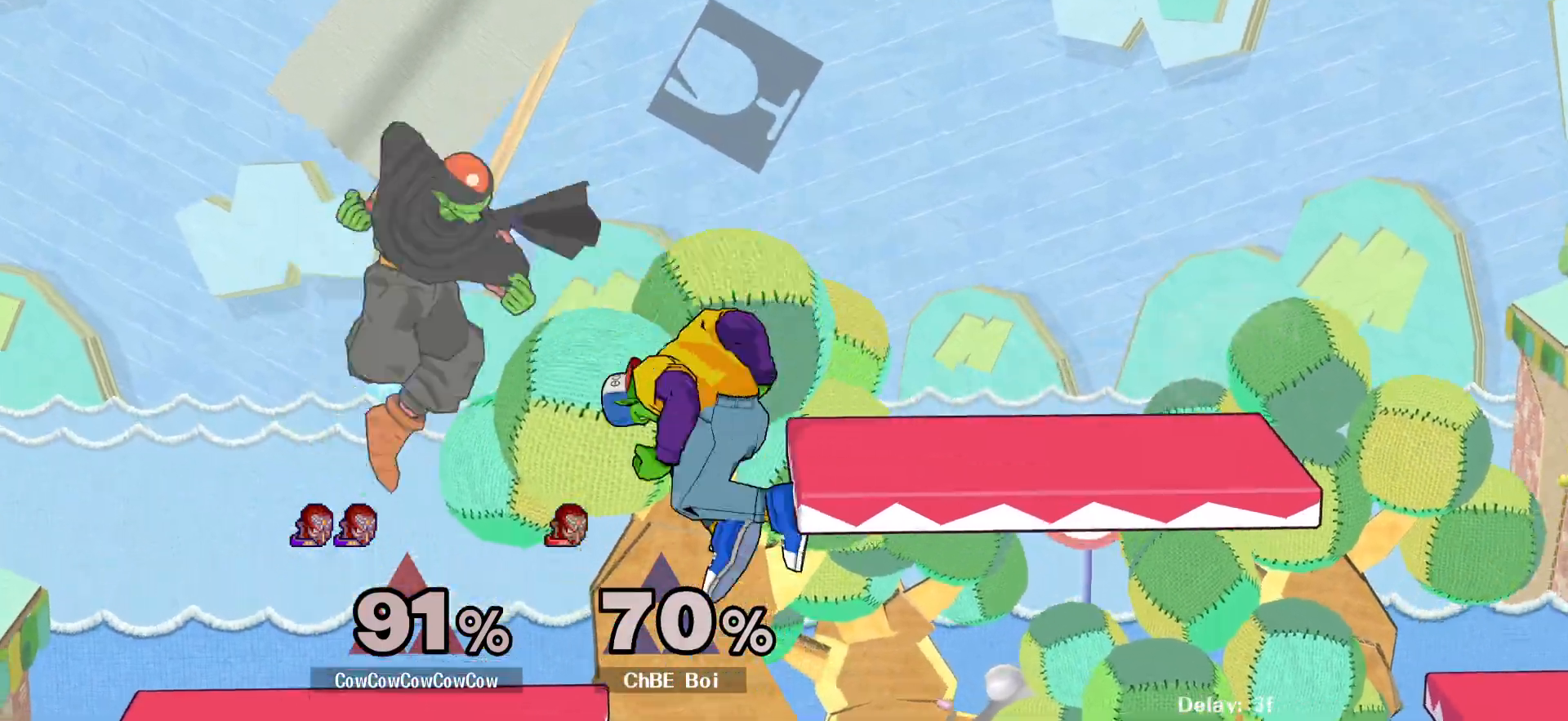
{"buttons": ["Y", "DPAD_LEFT"], "events": [[33, "C_UP", "up"], [33, "DPAD_DOWN", "up"], [83, "Z", "down"], [100, "DPAD_DOWN", "down"], [150, "Z", "up"], [217, "DPAD_DOWN", "up"], [217, "Z", "down"], [300, "DPAD_LEFT", "up"], [300, "Z", "up"], [417, "DPAD_LEFT", "down"], [467, "Y", "down"]]}
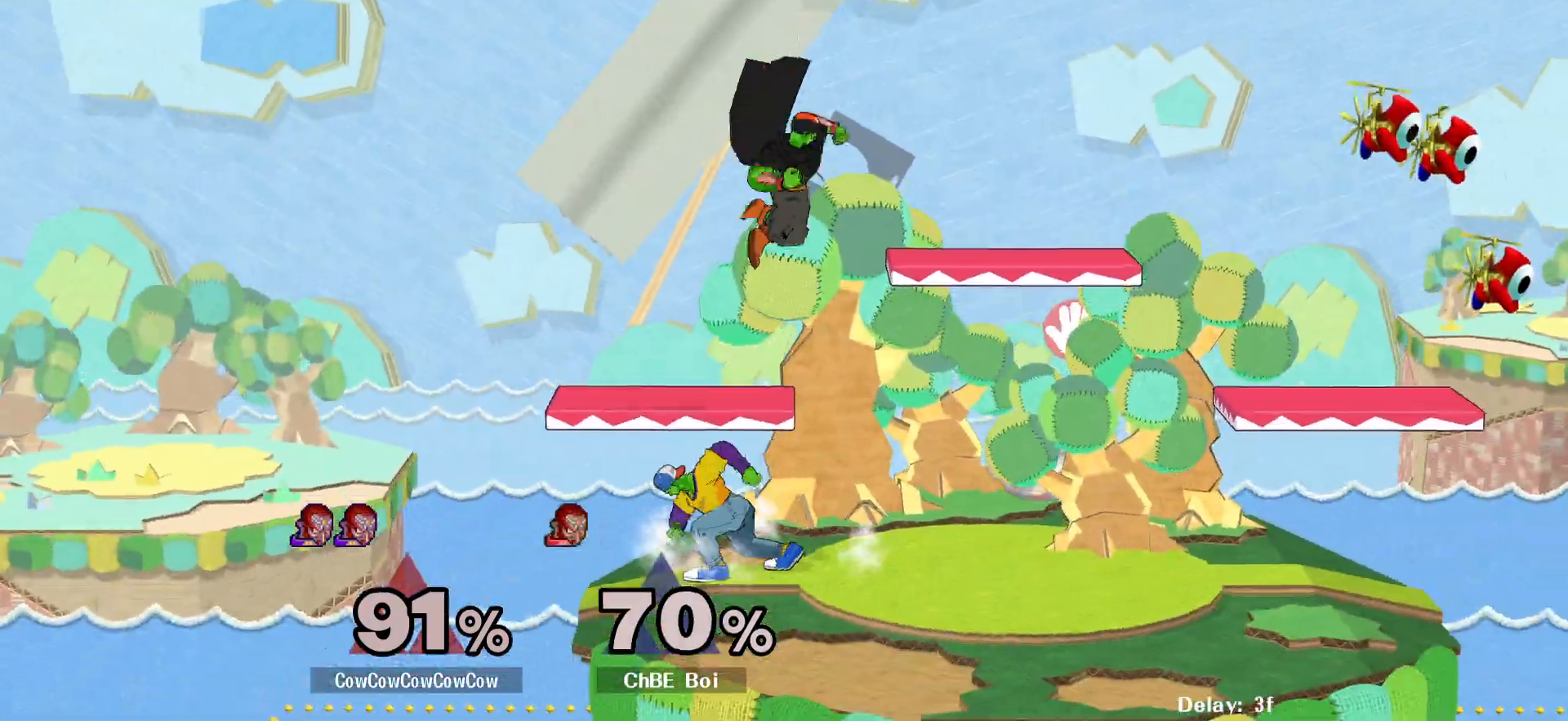
{"buttons": ["DPAD_RIGHT"], "events": [[17, "DPAD_LEFT", "up"], [33, "DPAD_RIGHT", "down"], [33, "Y", "up"], [83, "C_RIGHT", "down"], [250, "C_RIGHT", "up"]]}
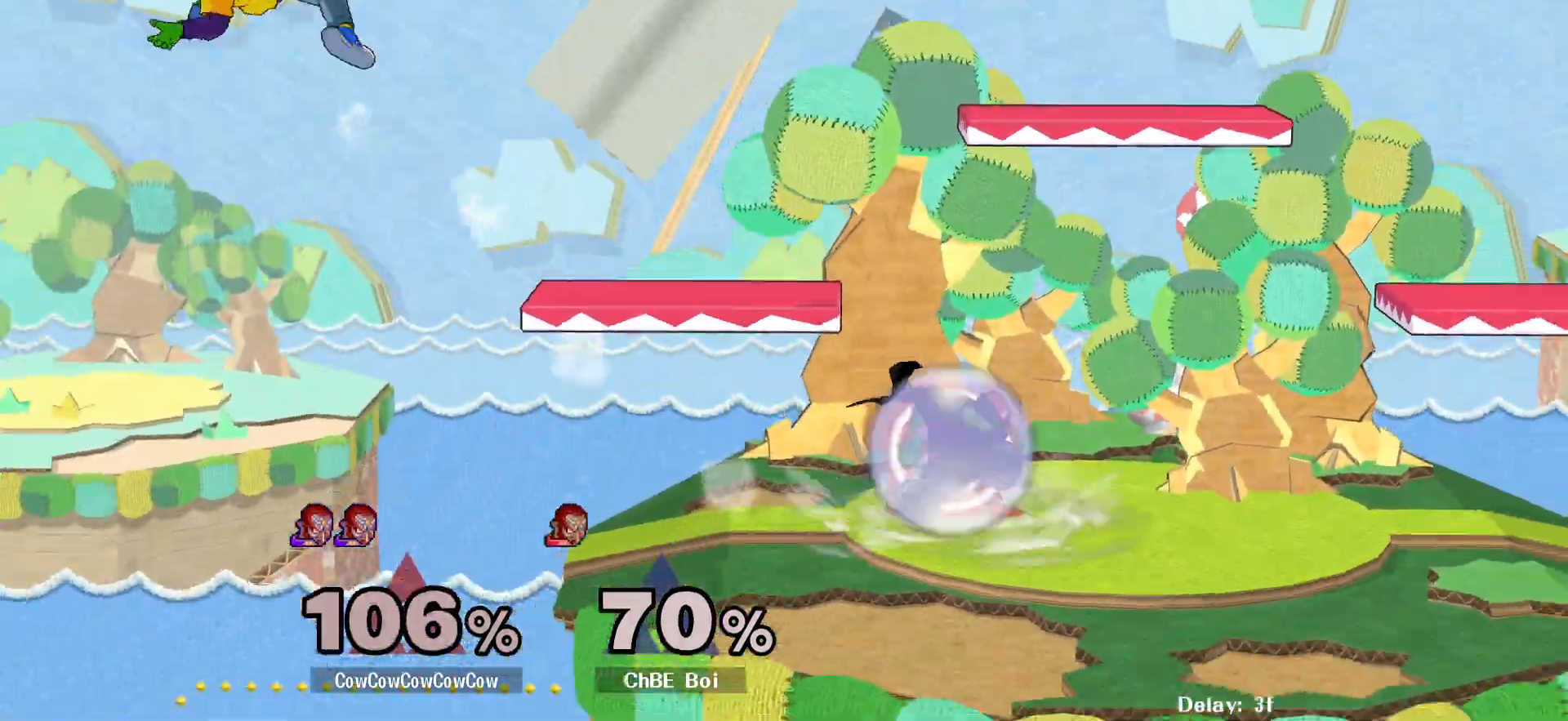
{"buttons": [], "events": [[67, "DPAD_RIGHT", "up"]]}
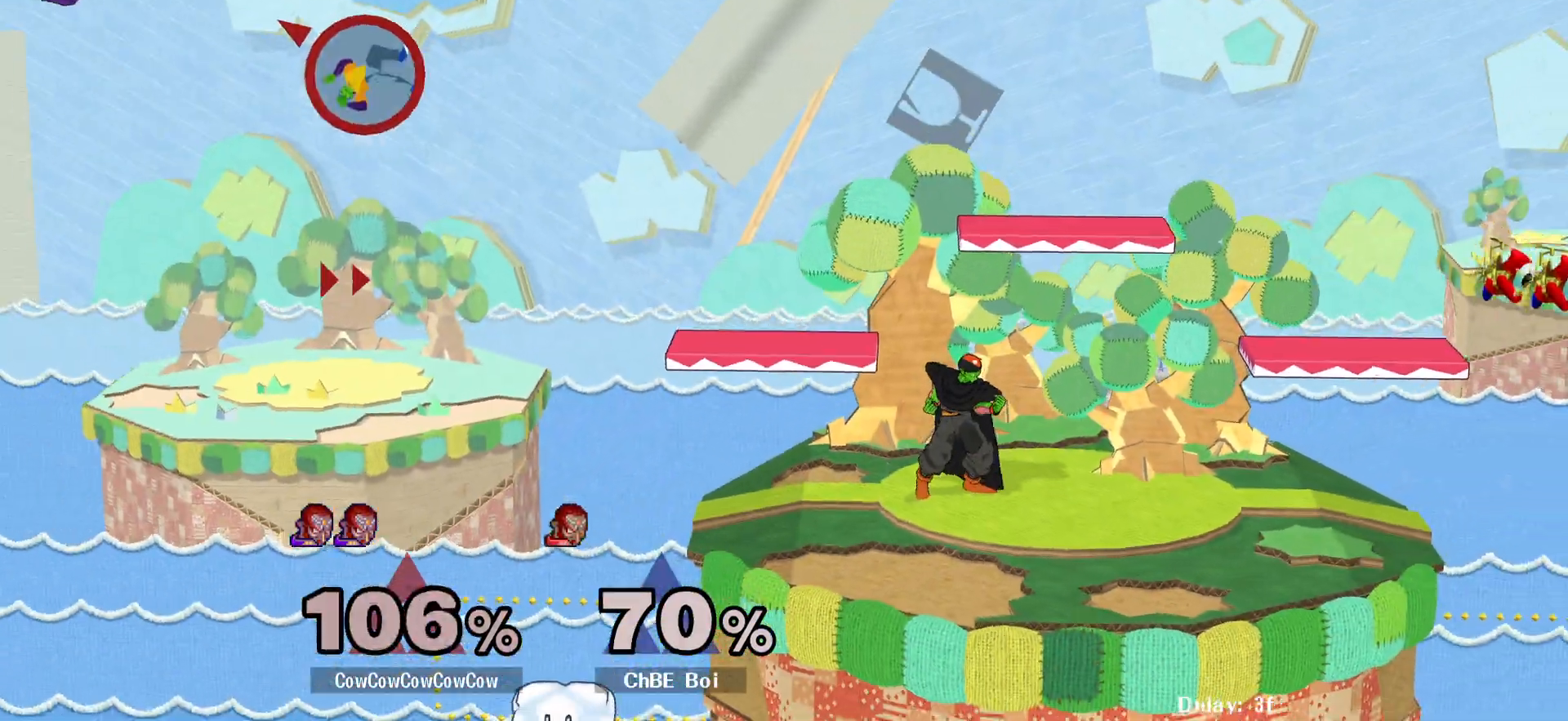
{"buttons": ["DPAD_RIGHT"], "events": [[17, "DPAD_RIGHT", "down"], [100, "DPAD_RIGHT", "up"], [167, "DPAD_RIGHT", "down"], [317, "Y", "down"], [350, "C_UP", "down"], [433, "Y", "up"], [483, "C_UP", "up"]]}
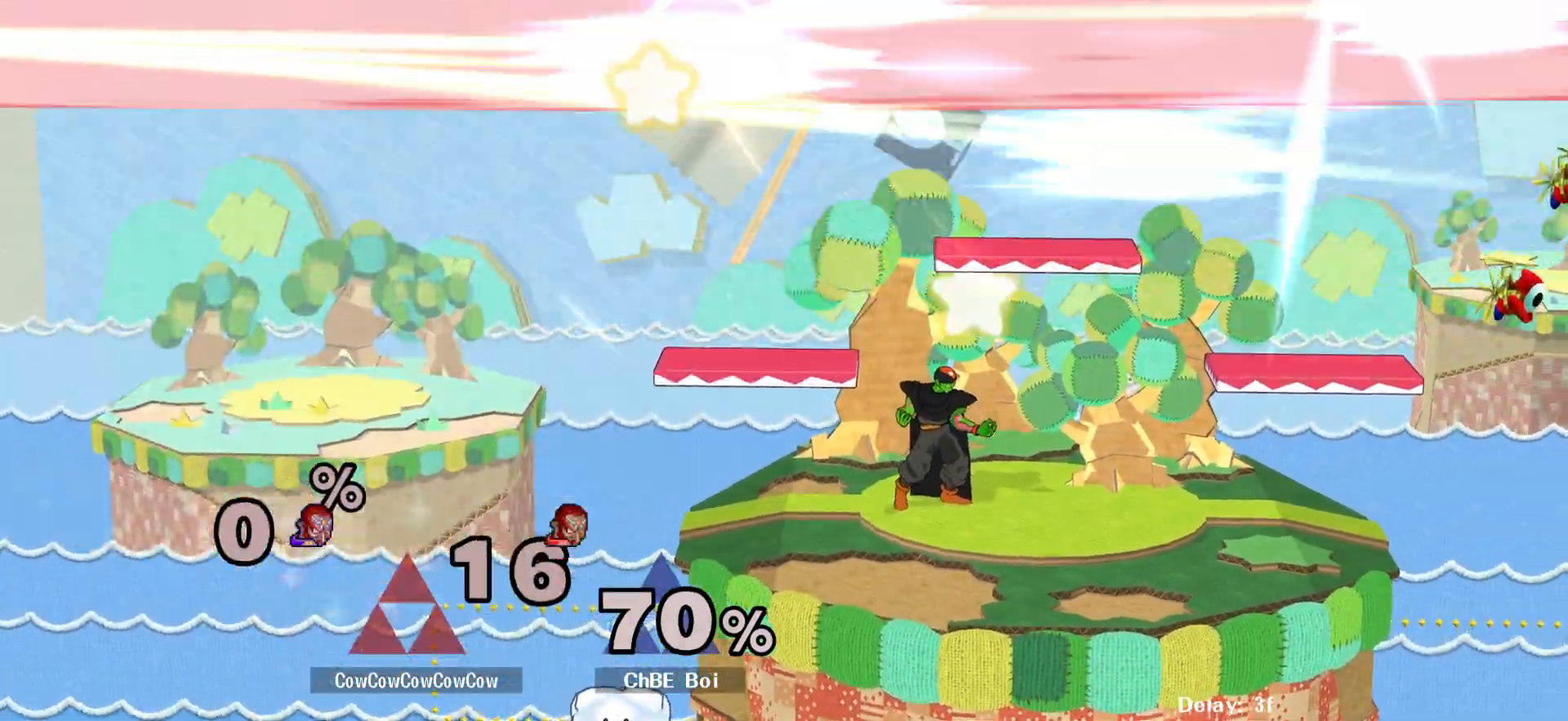
{"buttons": ["B", "X", "Z", "DPAD_UP", "DPAD_RIGHT"]}
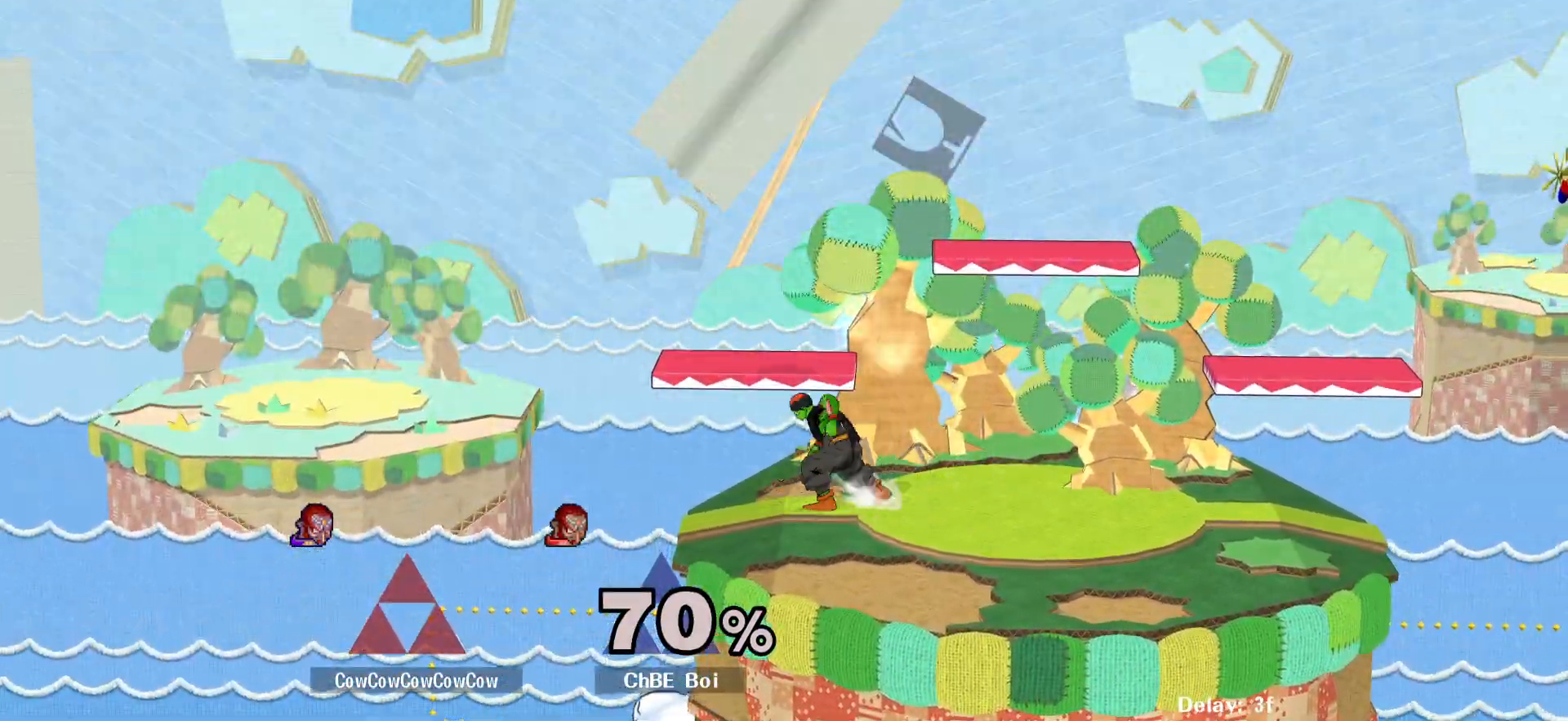
{"buttons": []}
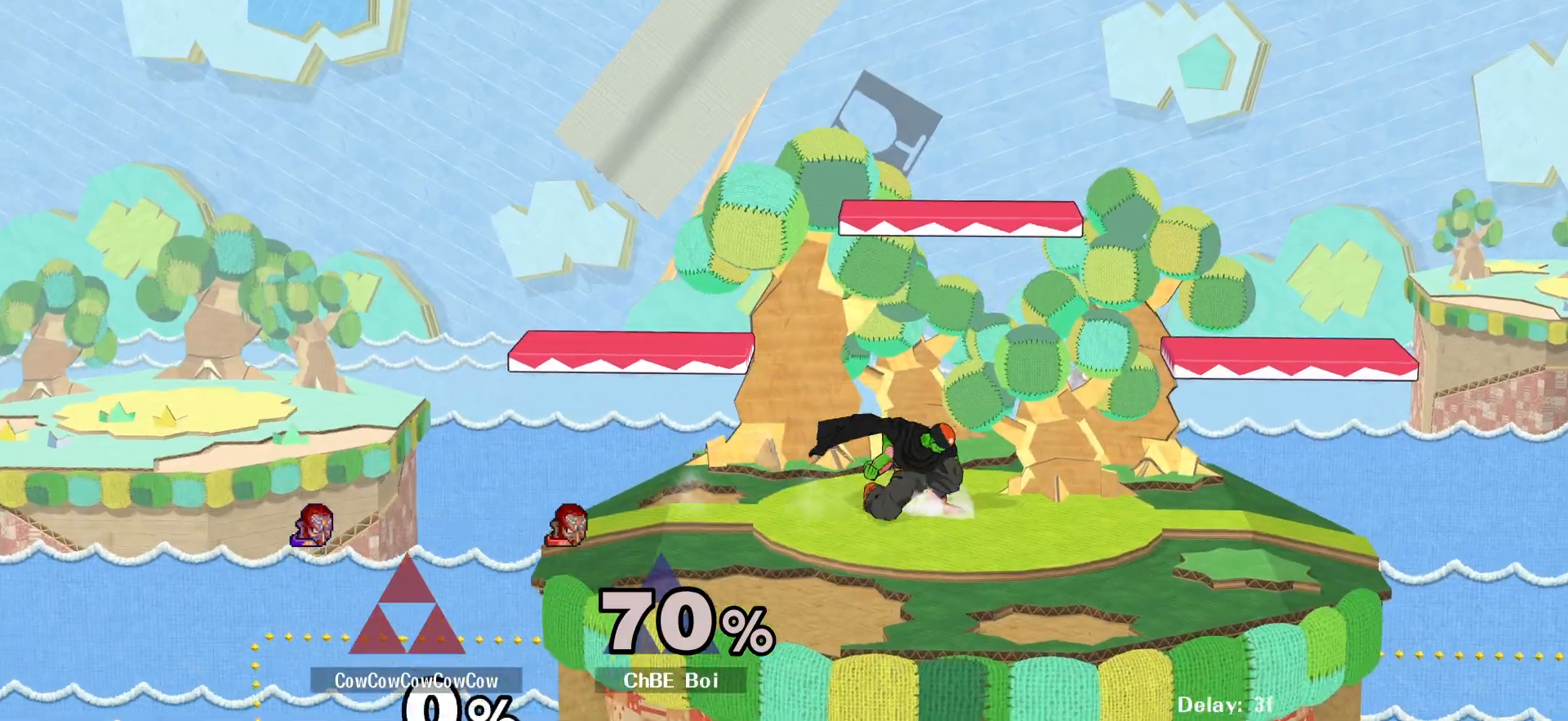
{"buttons": [], "events": []}
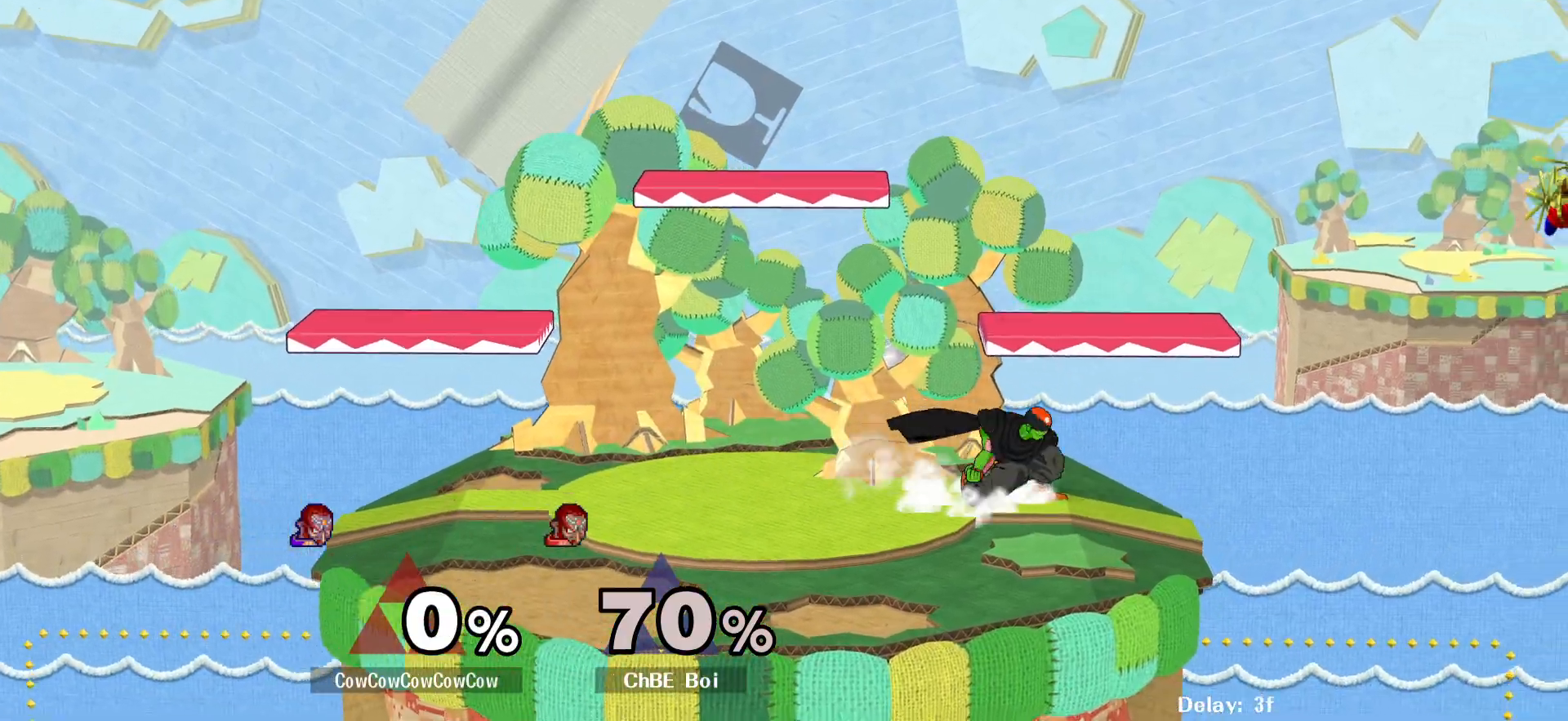
{"buttons": ["DPAD_DOWN", "DPAD_RIGHT"], "events": [[200, "DPAD_RIGHT", "down"], [300, "DPAD_DOWN", "down"]]}
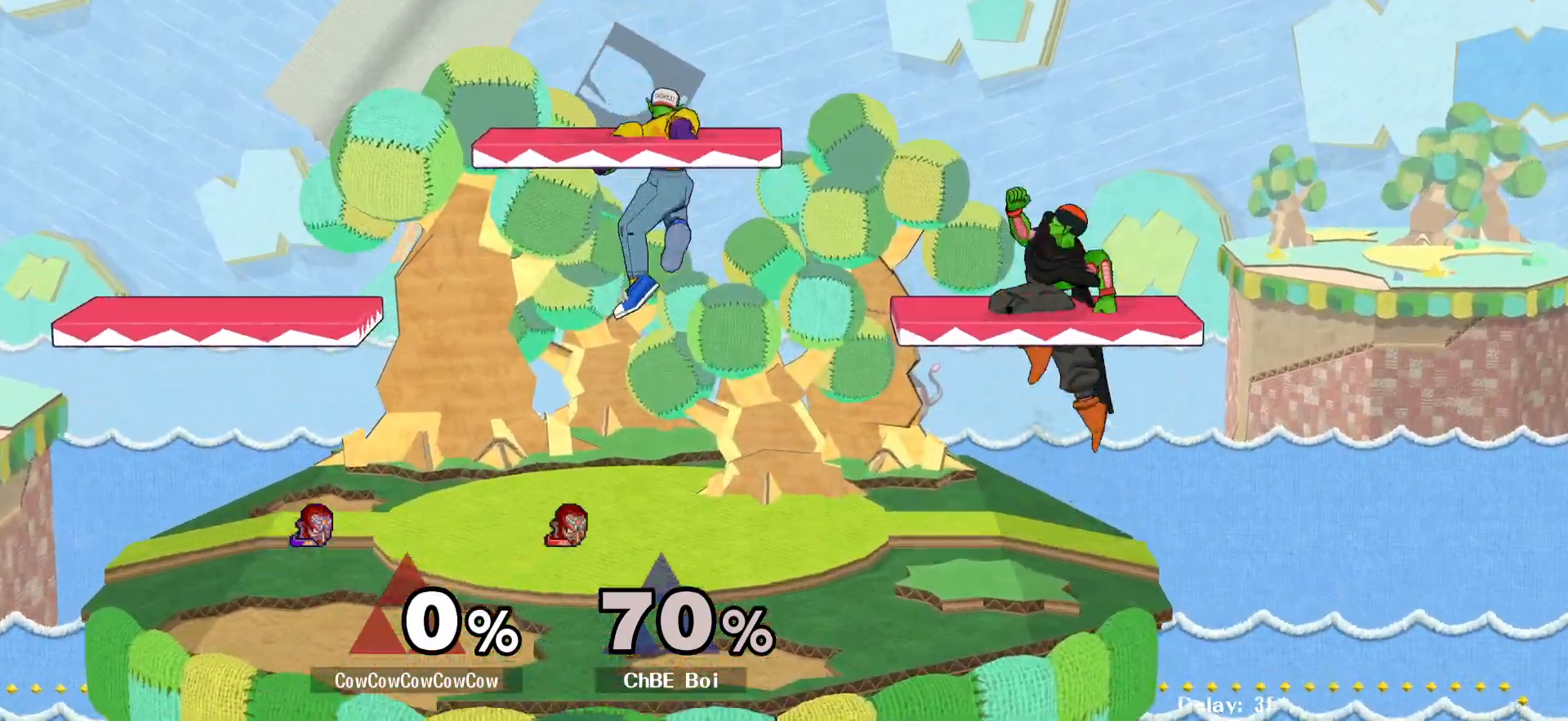
{"buttons": ["Z", "DPAD_DOWN", "DPAD_LEFT"], "events": [[17, "DPAD_DOWN", "up"], [83, "Y", "down"], [200, "DPAD_RIGHT", "up"], [200, "Y", "up"], [250, "C_RIGHT", "down"], [317, "DPAD_LEFT", "down"], [400, "C_RIGHT", "up"], [417, "Z", "down"], [500, "DPAD_DOWN", "down"]]}